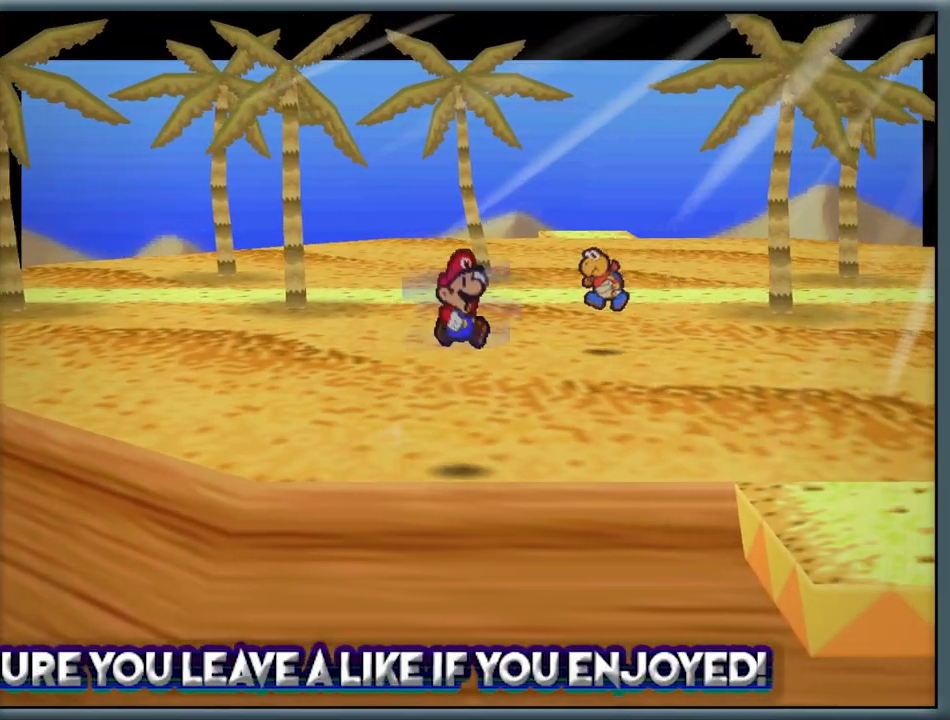
Gameplay with a controller (Nintendo layout); each line is a JSON object with the inputs held at the frame after it. "button_events" lists button changes between this image and that frame as [ms after this image, input, new state], when the widget could be followed in between (sticks are given only as held states). Not read: L1 L3 R3.
{"buttons": ["Z"], "left_stick": "right", "button_events": [[350, "Z", "down"]]}
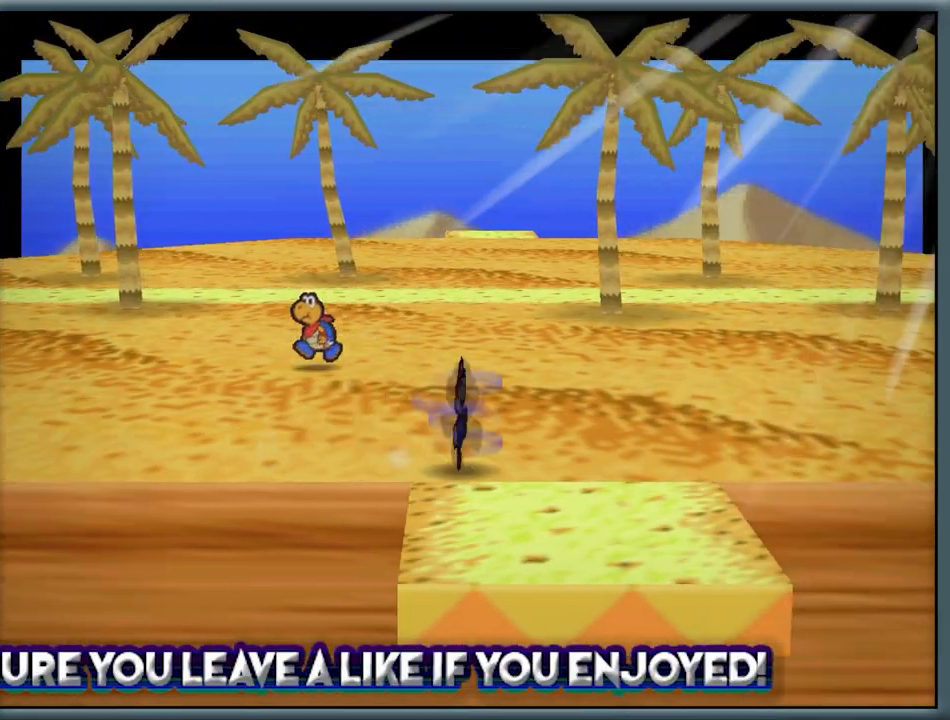
{"buttons": [], "left_stick": "up-right", "button_events": [[167, "Z", "up"], [250, "A", "down"], [450, "A", "up"]]}
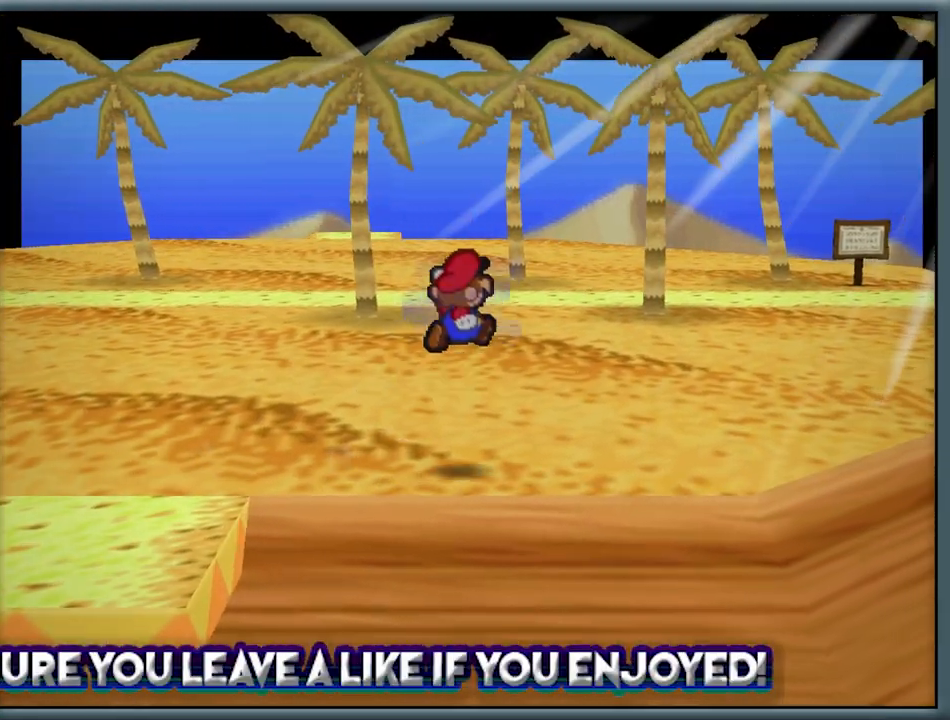
{"buttons": ["Z"], "left_stick": "up-right", "button_events": [[333, "Z", "down"]]}
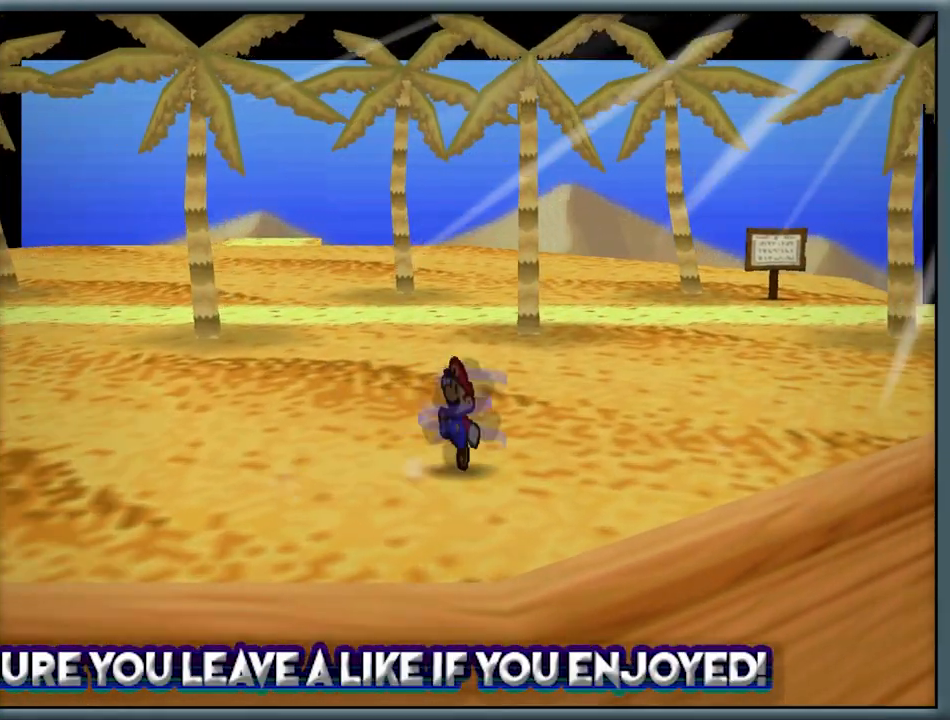
{"buttons": ["A"], "left_stick": "up", "button_events": [[200, "Z", "up"], [300, "A", "down"]]}
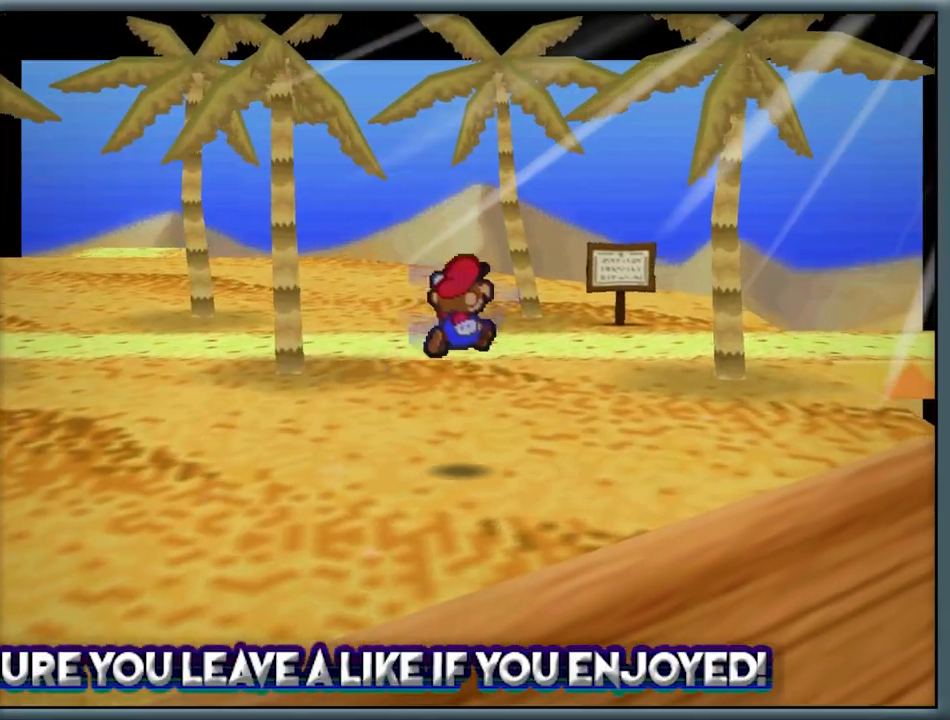
{"buttons": ["Z"], "left_stick": "up", "button_events": [[17, "A", "up"], [450, "Z", "down"]]}
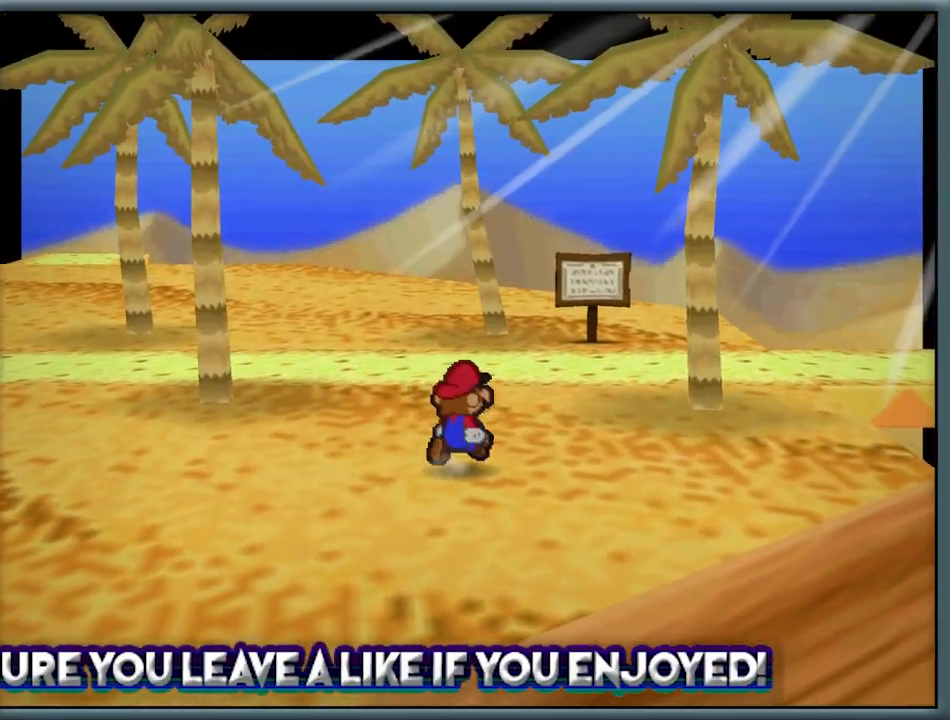
{"buttons": ["A"], "left_stick": "up", "button_events": [[267, "Z", "up"], [383, "A", "down"]]}
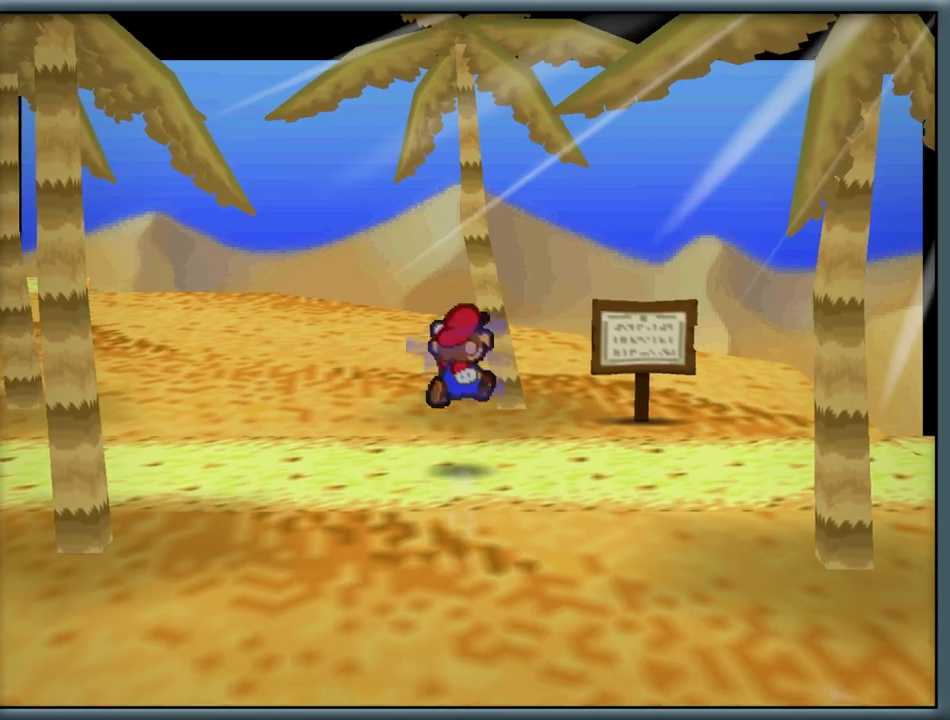
{"buttons": ["Z"], "left_stick": "up", "button_events": [[83, "A", "up"], [400, "Z", "down"]]}
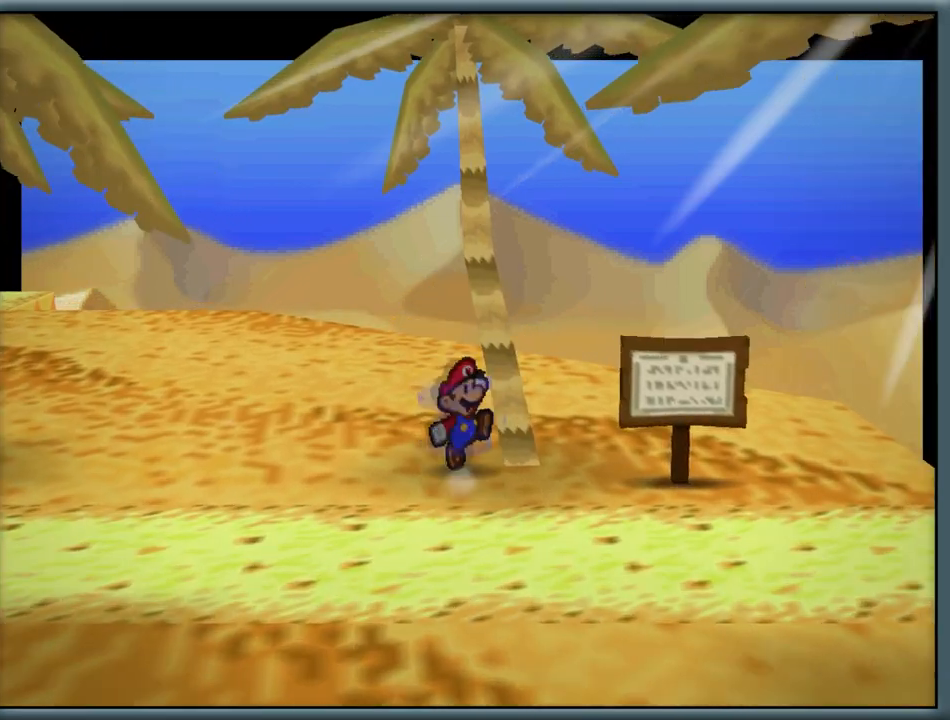
{"buttons": [], "left_stick": "down-right", "button_events": [[100, "Z", "up"], [217, "A", "down"], [400, "A", "up"]]}
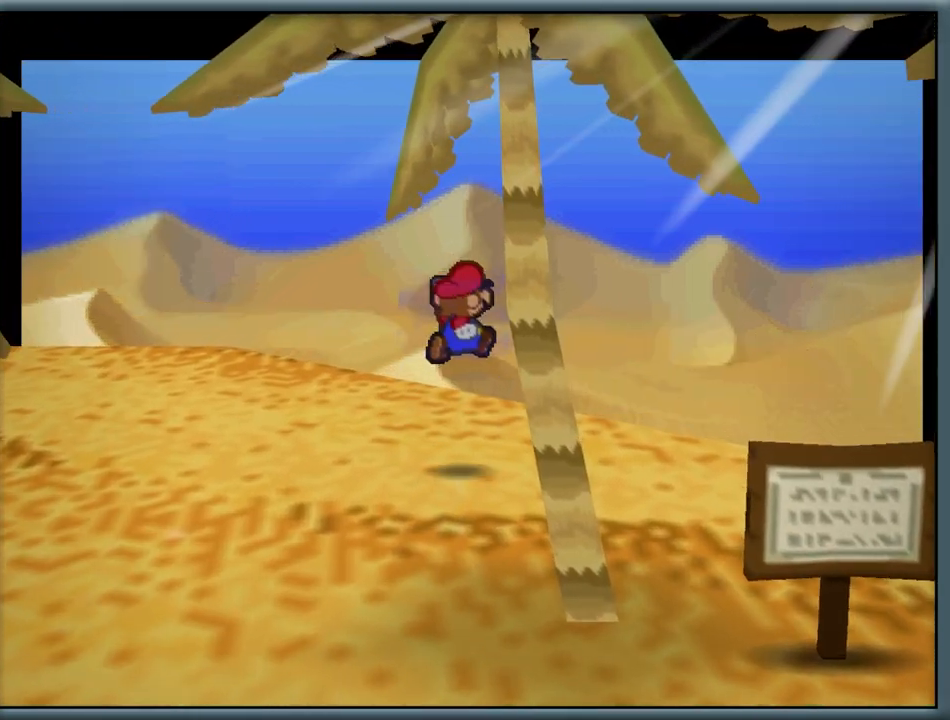
{"buttons": ["A"], "left_stick": "down-right", "button_events": [[317, "A", "down"]]}
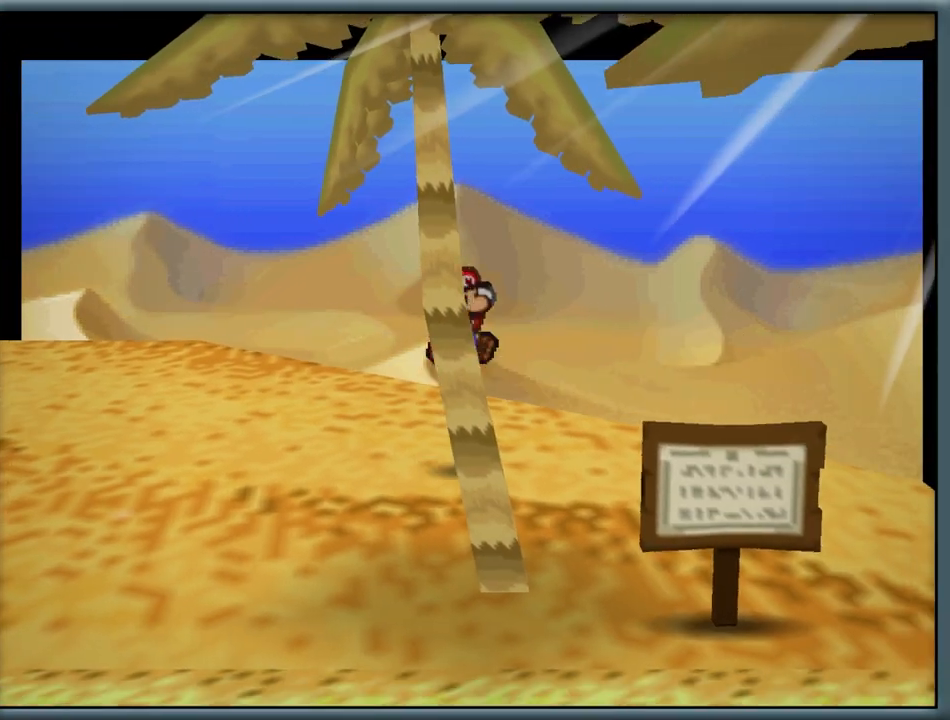
{"buttons": [], "left_stick": "down-right", "button_events": [[33, "A", "up"]]}
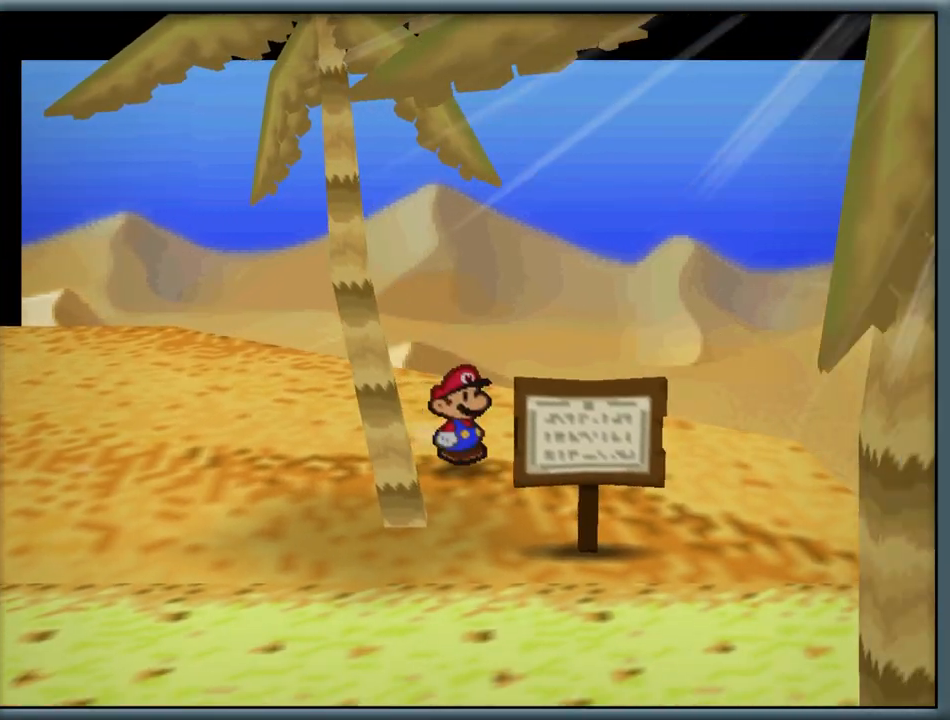
{"buttons": [], "left_stick": "down-right", "button_events": []}
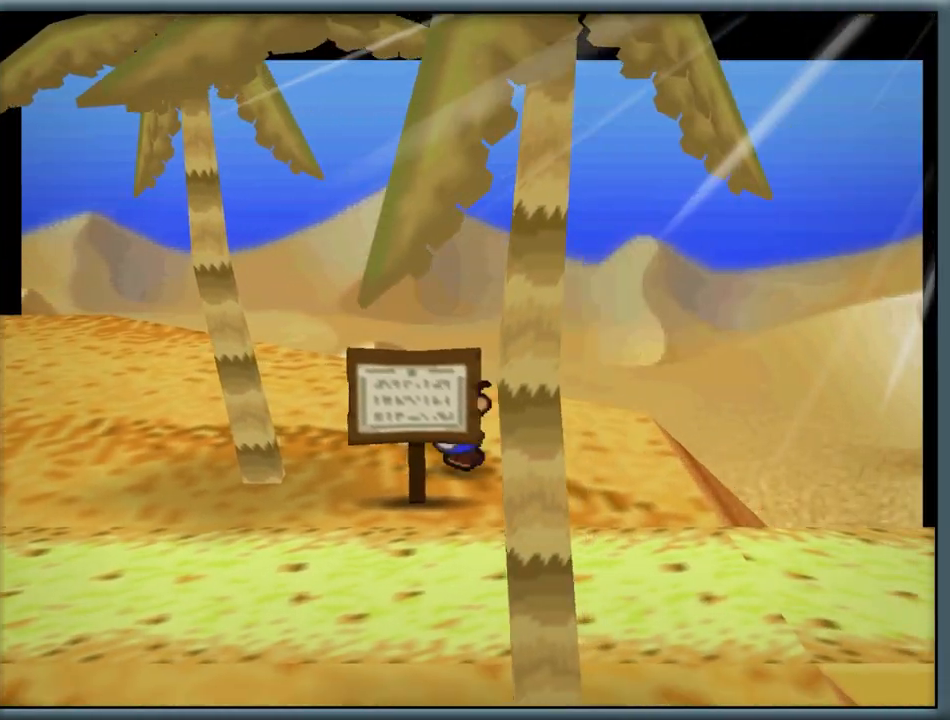
{"buttons": ["Z"], "left_stick": "down-right", "button_events": [[450, "Z", "down"]]}
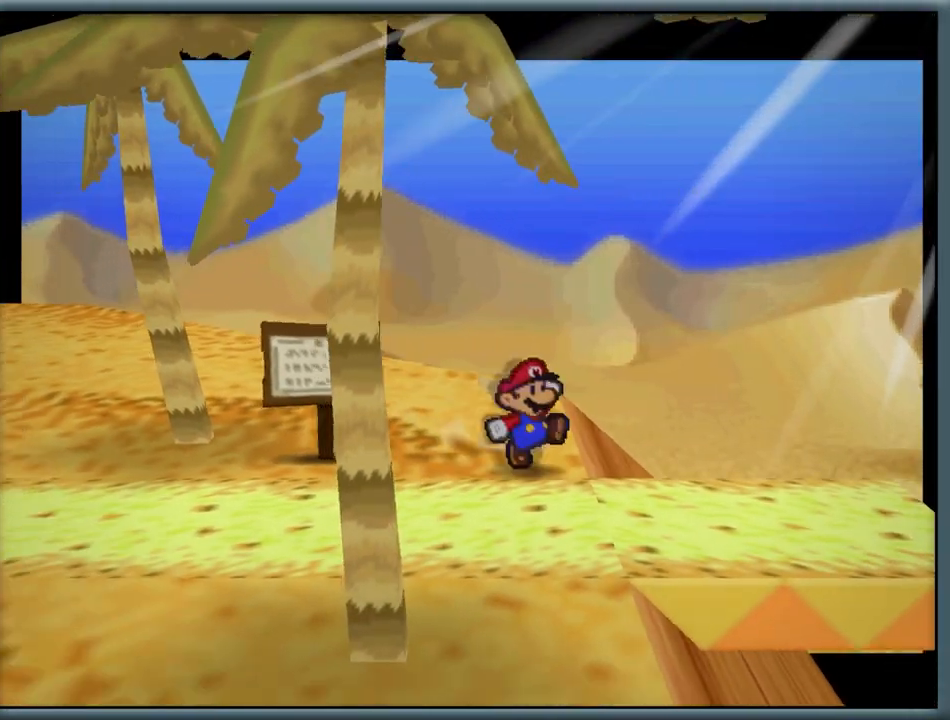
{"buttons": [], "left_stick": "down-right", "button_events": [[233, "Z", "up"]]}
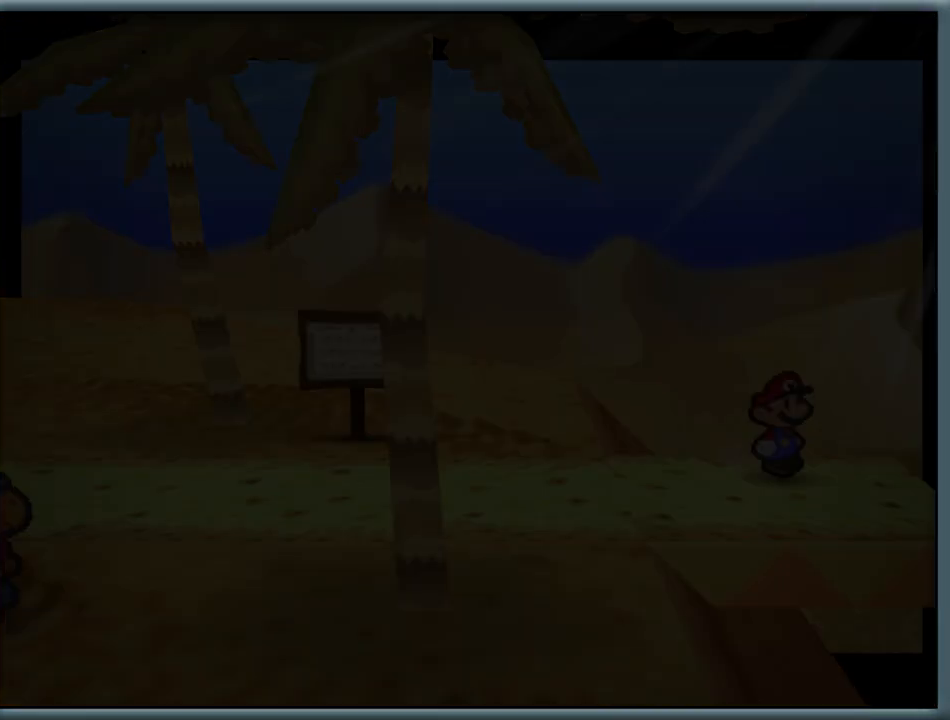
{"buttons": [], "left_stick": "center", "button_events": []}
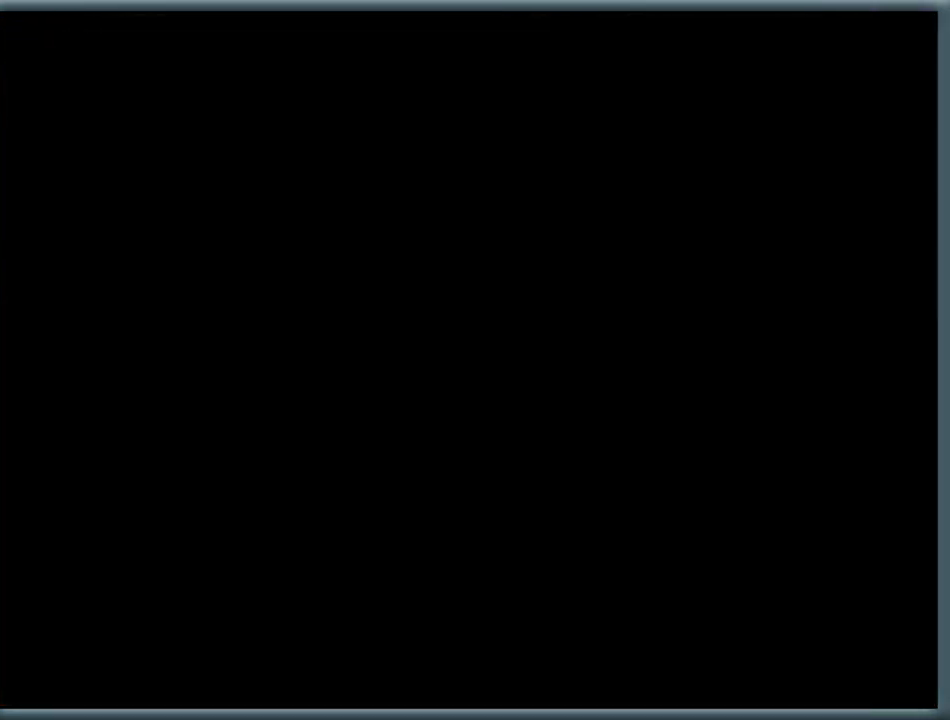
{"buttons": [], "left_stick": "center", "button_events": []}
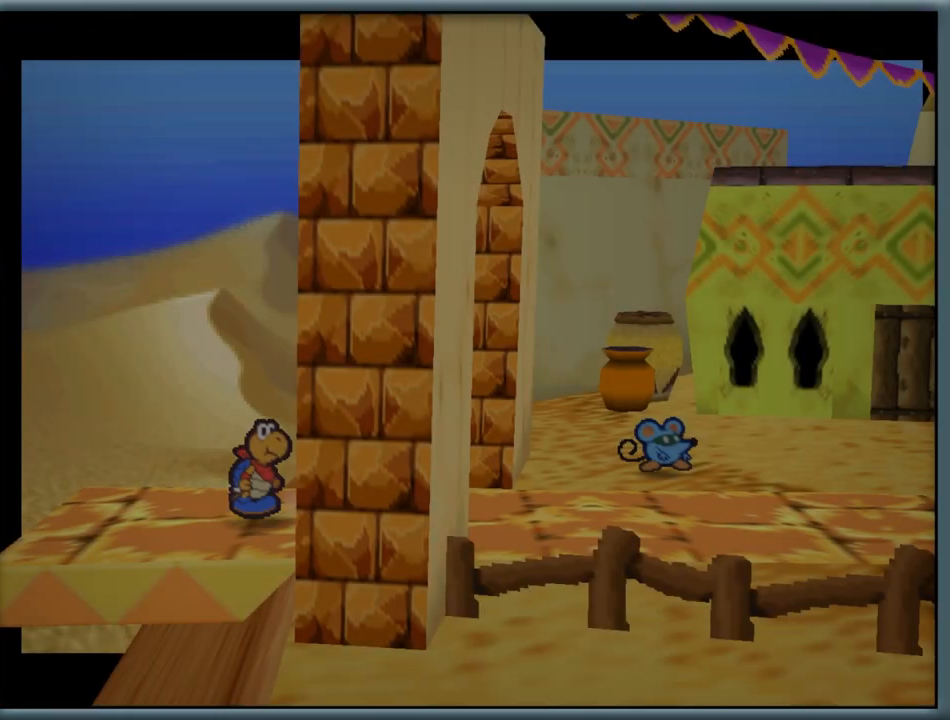
{"buttons": [], "left_stick": "right", "button_events": []}
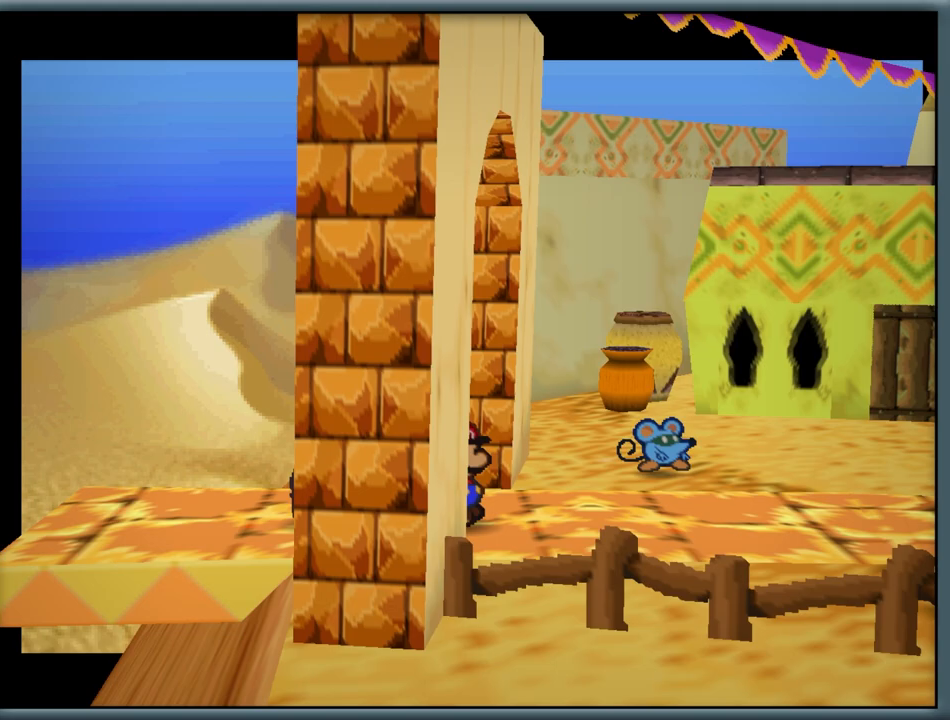
{"buttons": [], "left_stick": "center", "button_events": []}
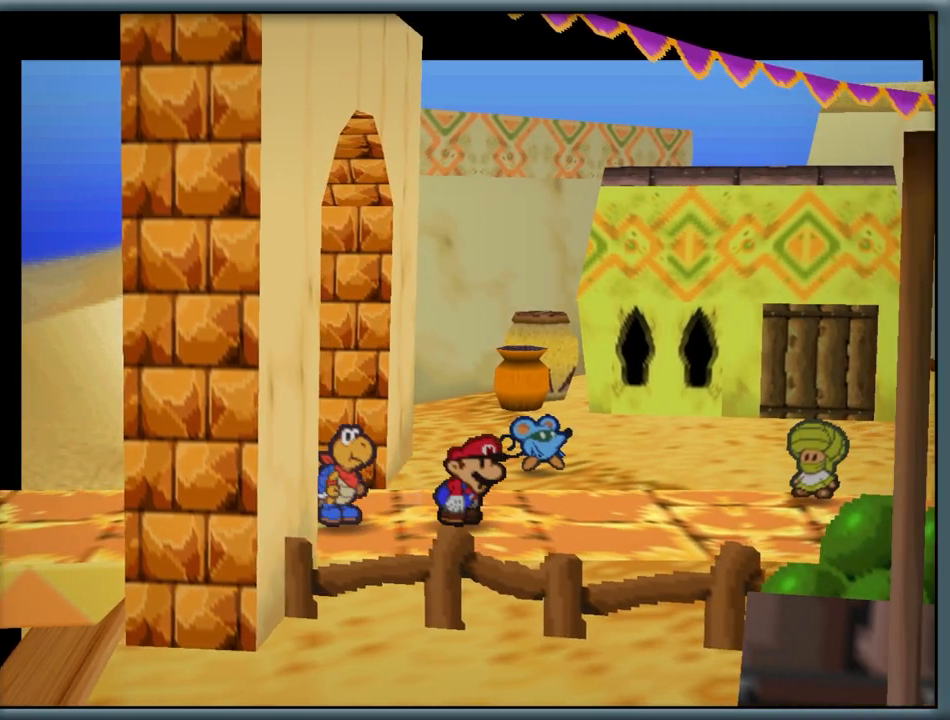
{"buttons": [], "left_stick": "right", "button_events": []}
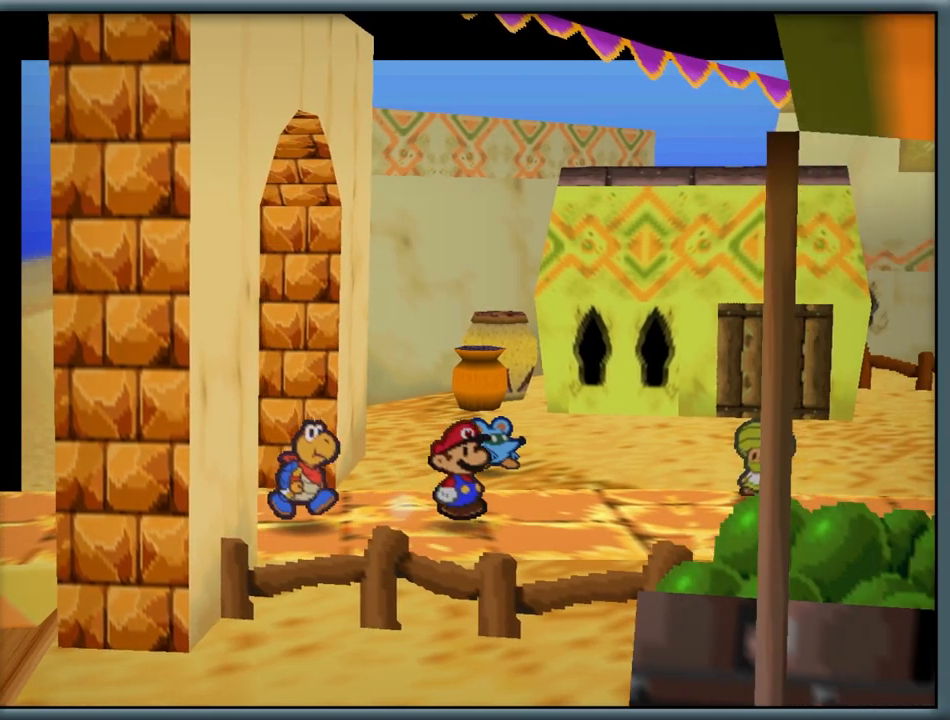
{"buttons": [], "left_stick": "right", "button_events": []}
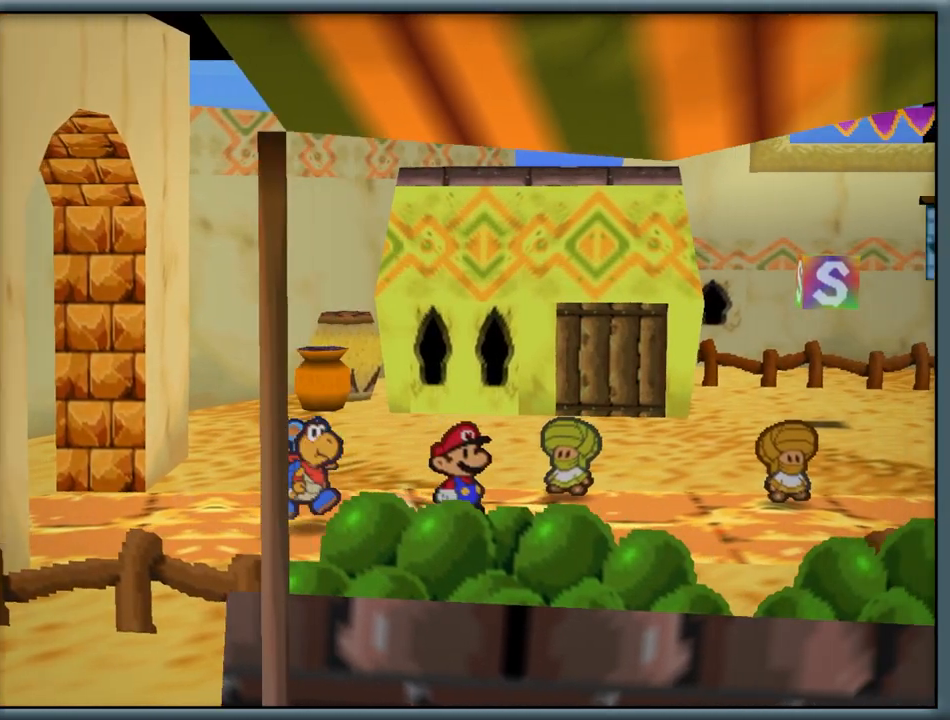
{"buttons": ["Z"], "left_stick": "up", "button_events": [[350, "Z", "down"]]}
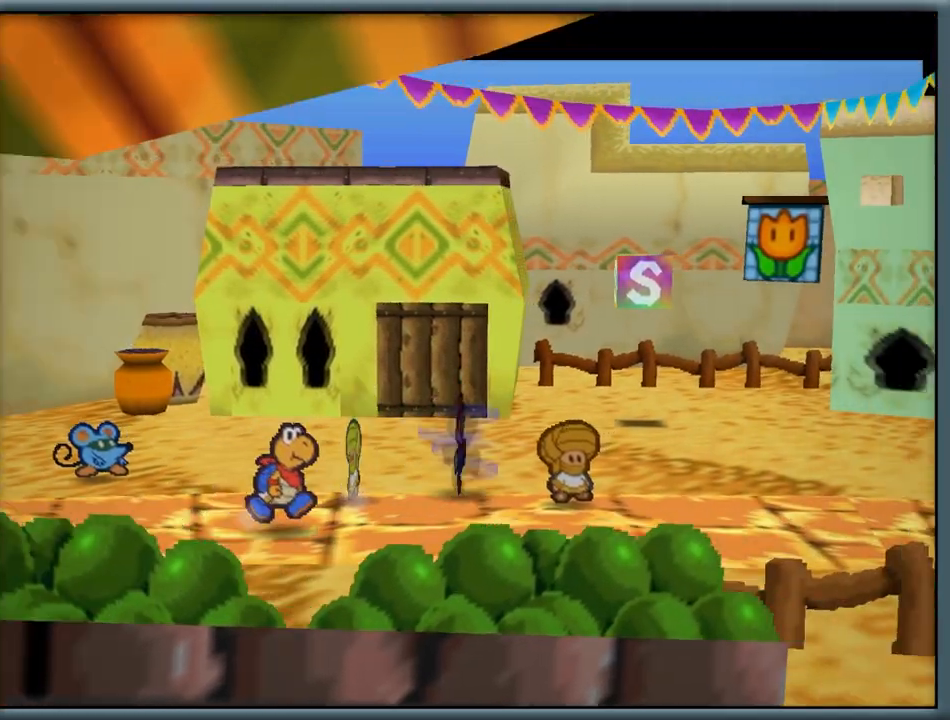
{"buttons": [], "left_stick": "up", "button_events": [[83, "Z", "up"], [183, "A", "down"], [367, "A", "up"]]}
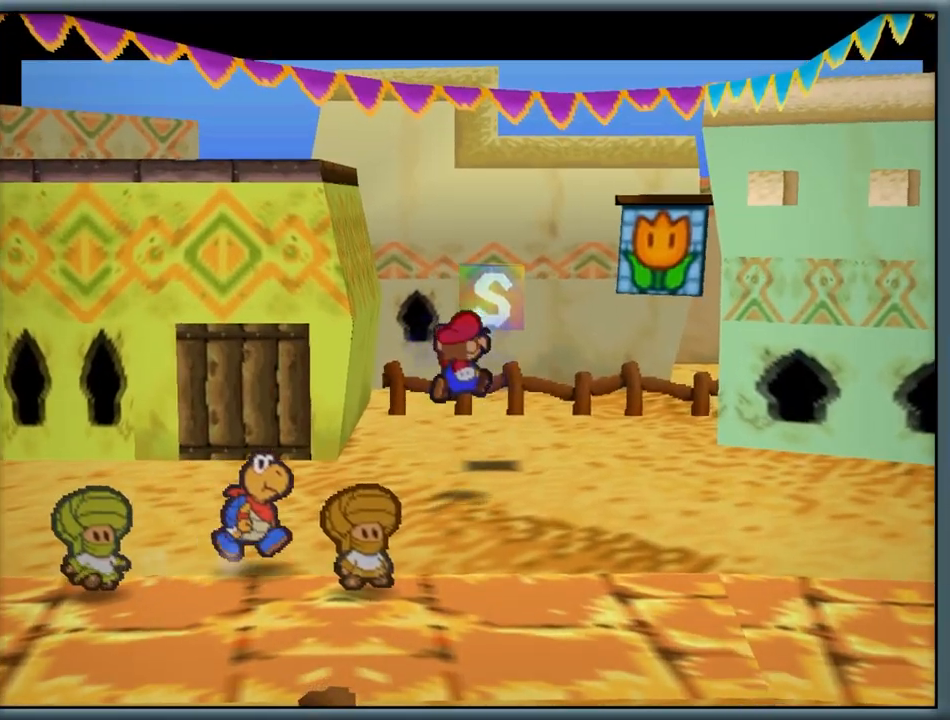
{"buttons": [], "left_stick": "center", "button_events": [[250, "A", "down"], [433, "A", "up"]]}
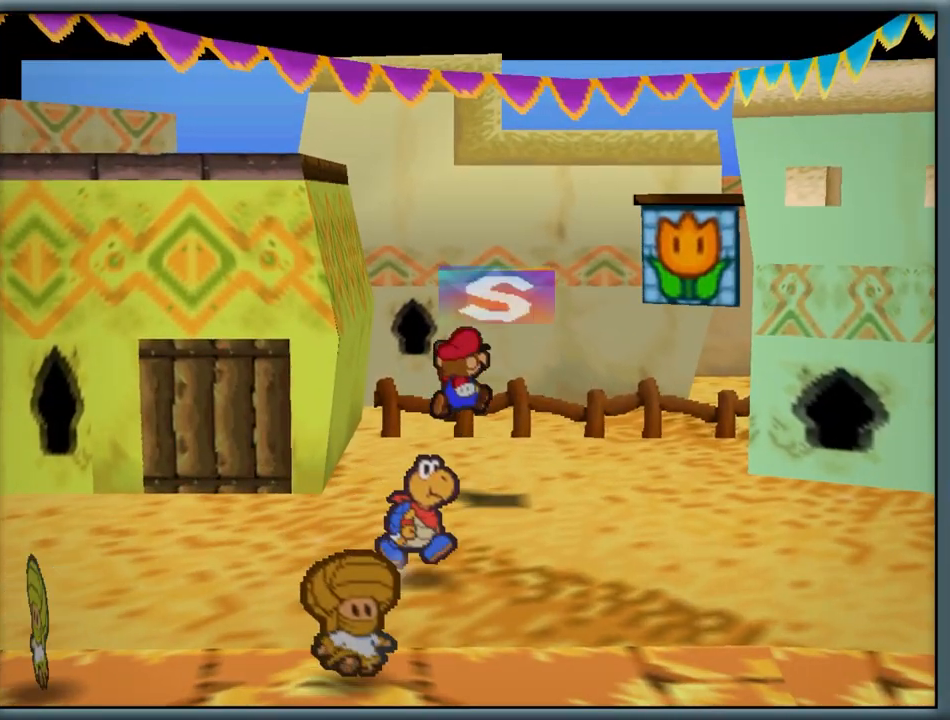
{"buttons": ["A"], "left_stick": "center", "button_events": [[100, "A", "down"], [233, "A", "up"], [317, "A", "down"], [383, "A", "up"], [483, "A", "down"]]}
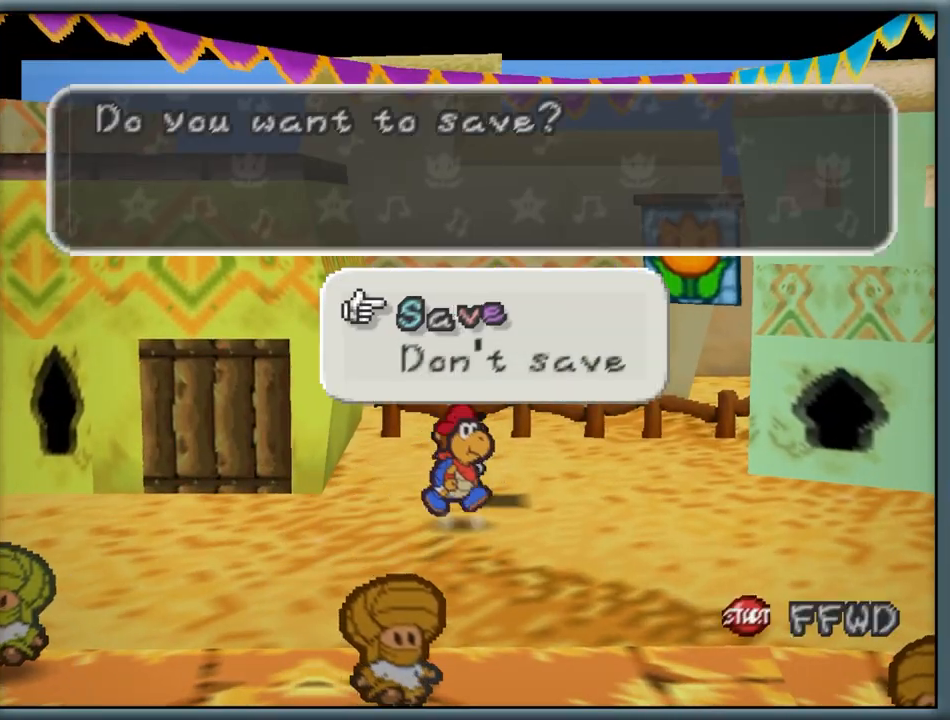
{"buttons": [], "left_stick": "center", "button_events": [[67, "A", "up"], [133, "A", "down"], [250, "A", "up"], [383, "A", "down"], [500, "A", "up"]]}
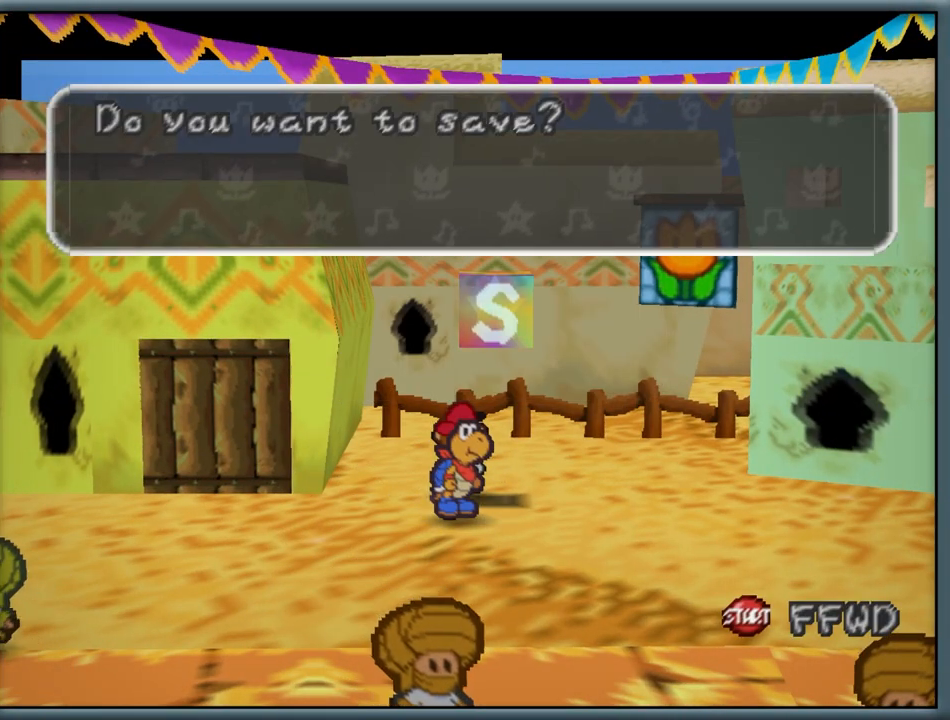
{"buttons": ["A"], "left_stick": "down-right", "button_events": [[67, "A", "down"], [167, "A", "up"], [267, "A", "down"], [367, "A", "up"], [450, "A", "down"]]}
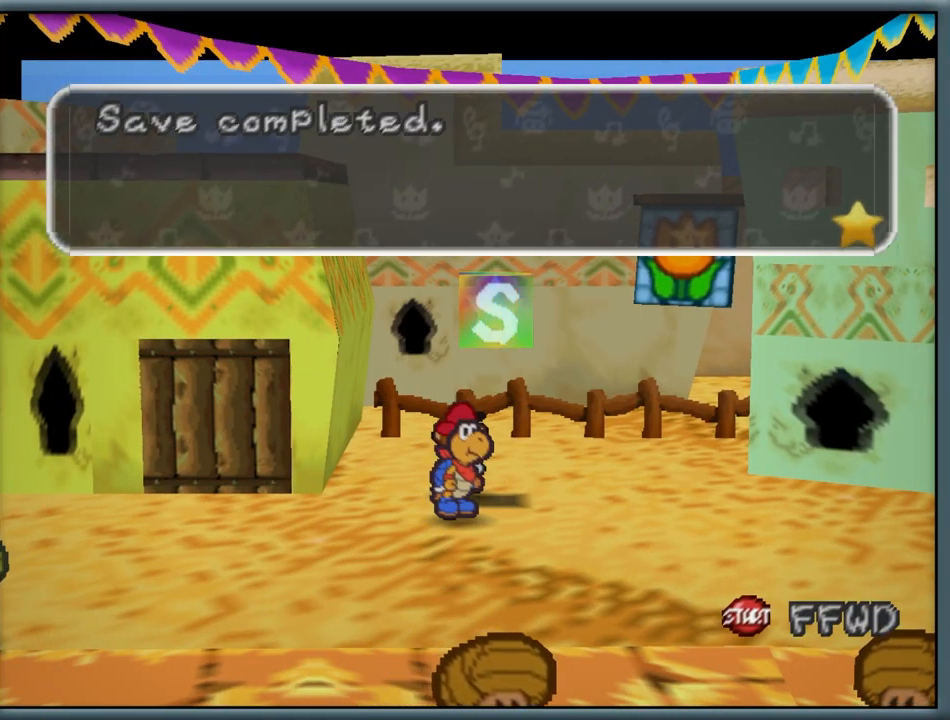
{"buttons": [], "left_stick": "down-right", "button_events": [[50, "A", "up"]]}
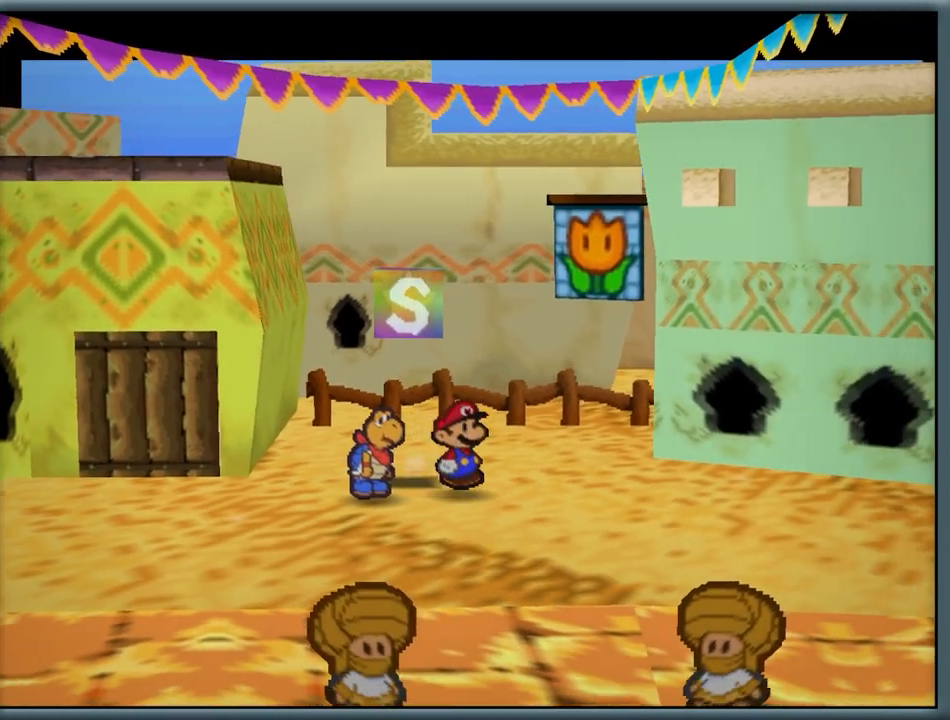
{"buttons": [], "left_stick": "down-right", "button_events": [[150, "A", "down"], [333, "A", "up"]]}
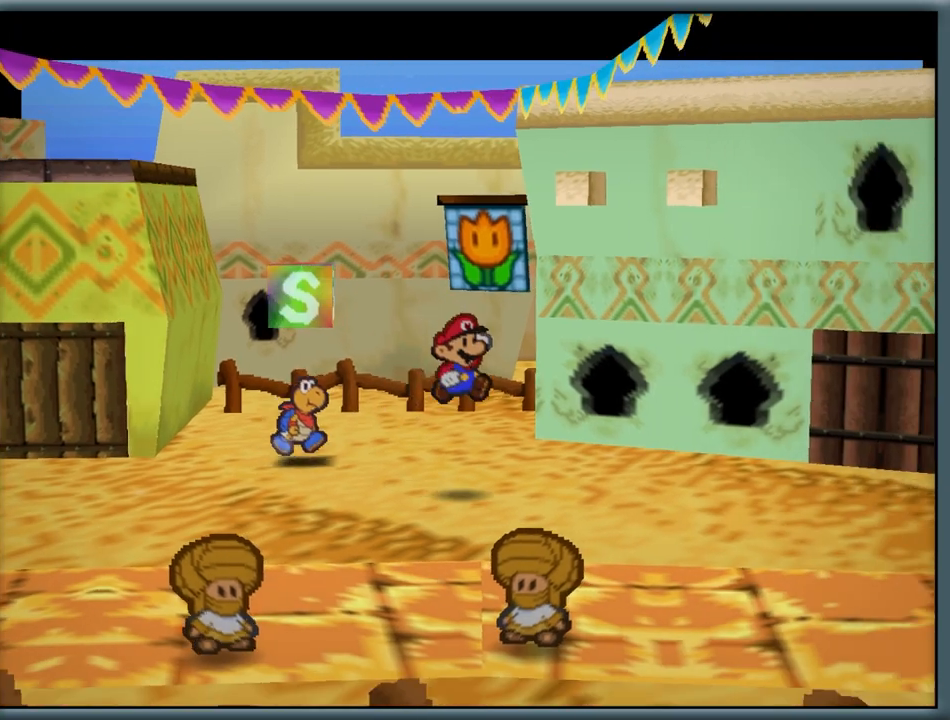
{"buttons": [], "left_stick": "up-right", "button_events": []}
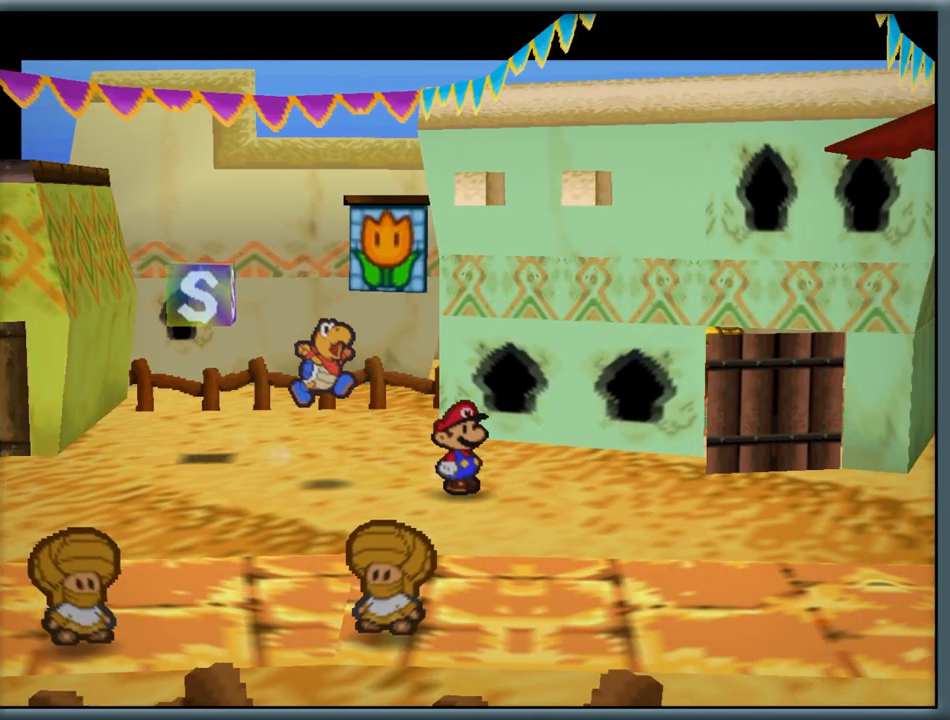
{"buttons": [], "left_stick": "up-right", "button_events": [[17, "Z", "down"], [200, "A", "down"], [200, "Z", "up"], [367, "A", "up"]]}
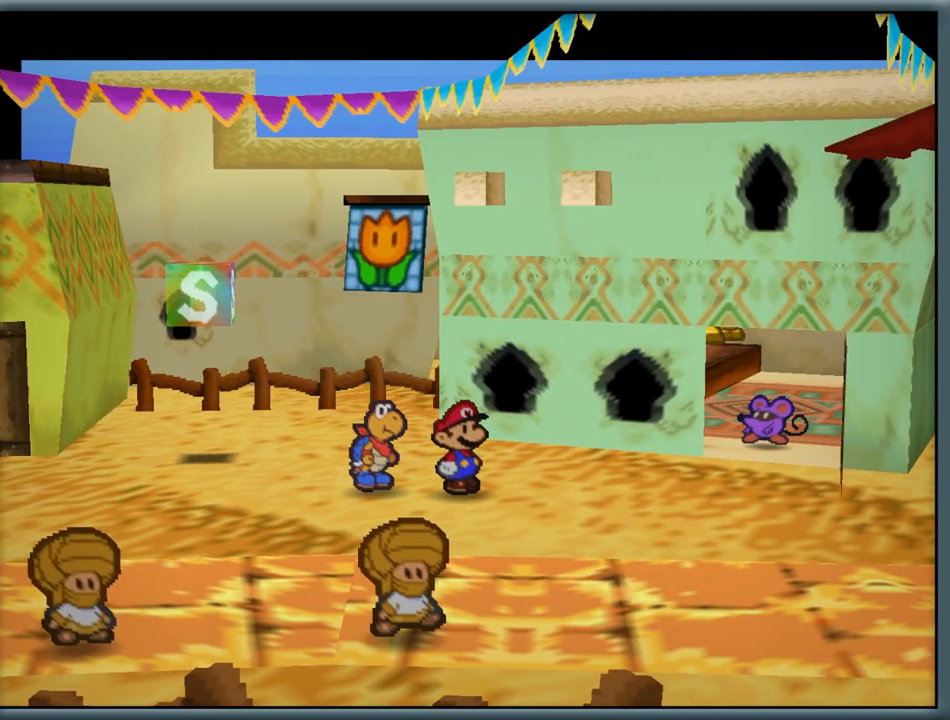
{"buttons": [], "left_stick": "center", "button_events": []}